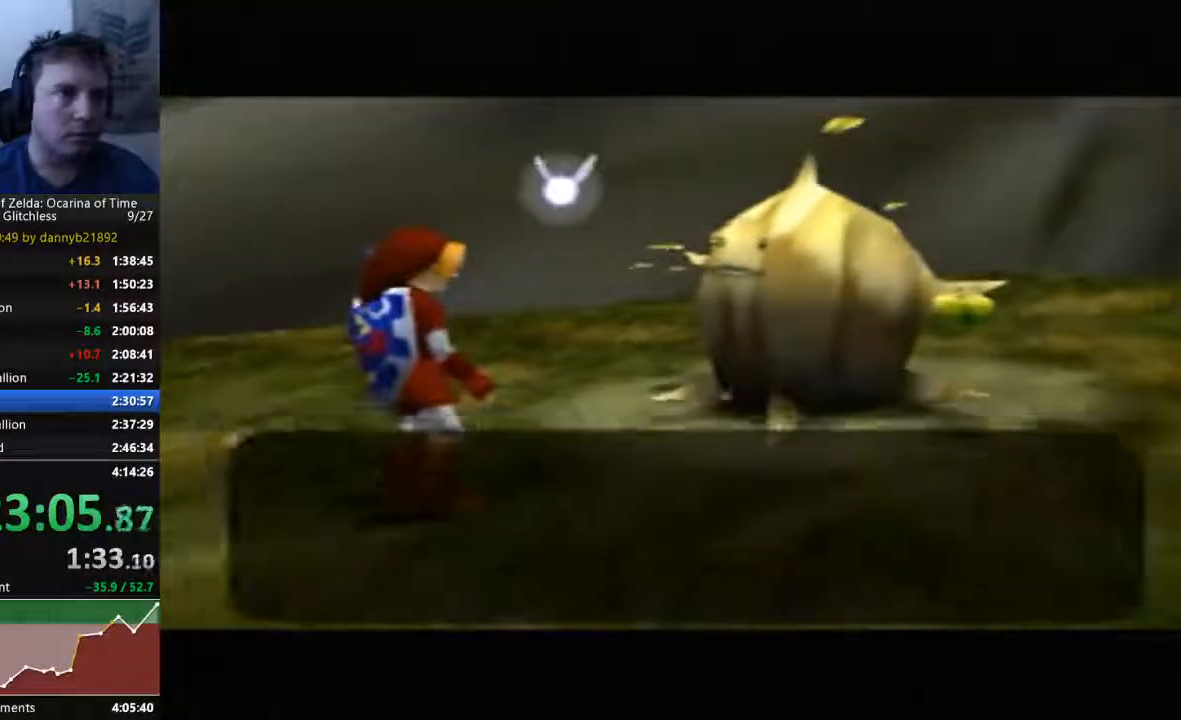
Gameplay with a controller (Nintendo layout); each line is a JSON object with the inputs held at the frame after it (dt_ms = milliseconds from this image to that frame). "events" lists button and stick changes between this image and that frame as [ms after this image, input, new state], when the widget could be followed in between. Not read: L3 R3 START Z.
{"dt_ms": 500, "buttons": ["B"], "left_stick": "center", "events": [[100, "A", "up"], [100, "B", "down"], [200, "A", "down"], [200, "B", "up"], [300, "A", "up"], [300, "B", "down"], [400, "A", "down"], [400, "B", "up"], [500, "A", "up"], [500, "B", "down"]]}
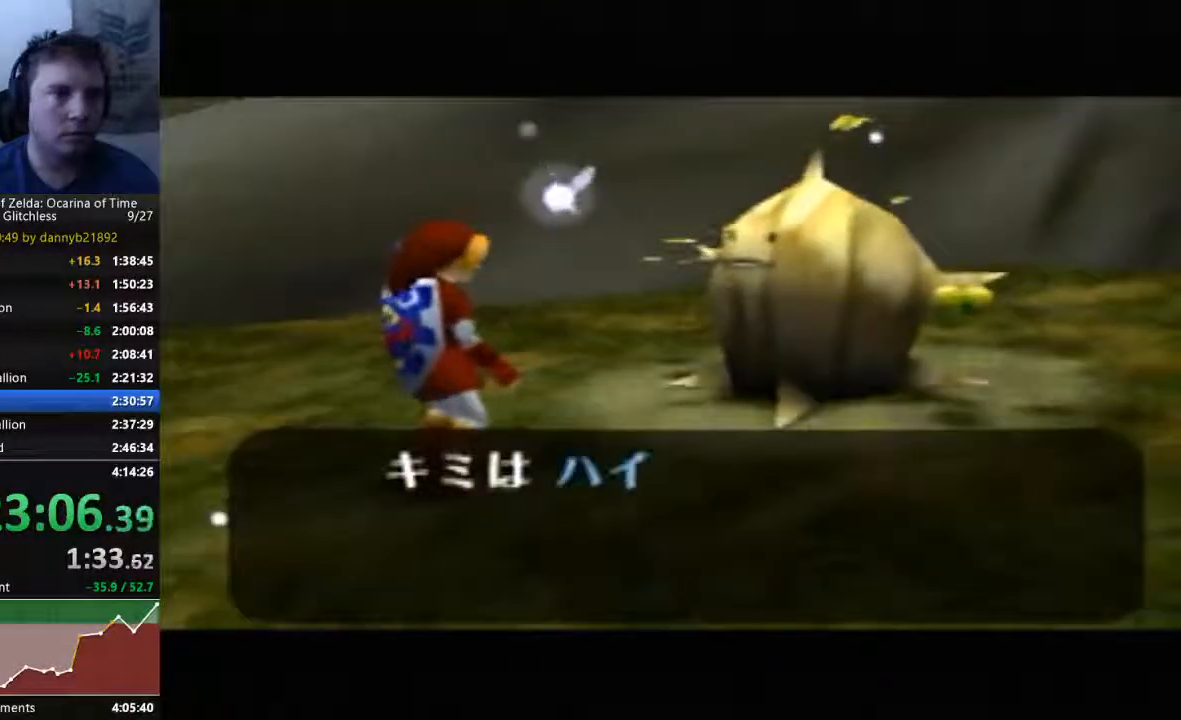
{"dt_ms": 500, "buttons": ["B"], "left_stick": "center", "events": [[133, "A", "down"], [133, "B", "up"], [233, "A", "up"], [233, "B", "down"], [333, "A", "down"], [333, "B", "up"], [433, "A", "up"], [433, "B", "down"]]}
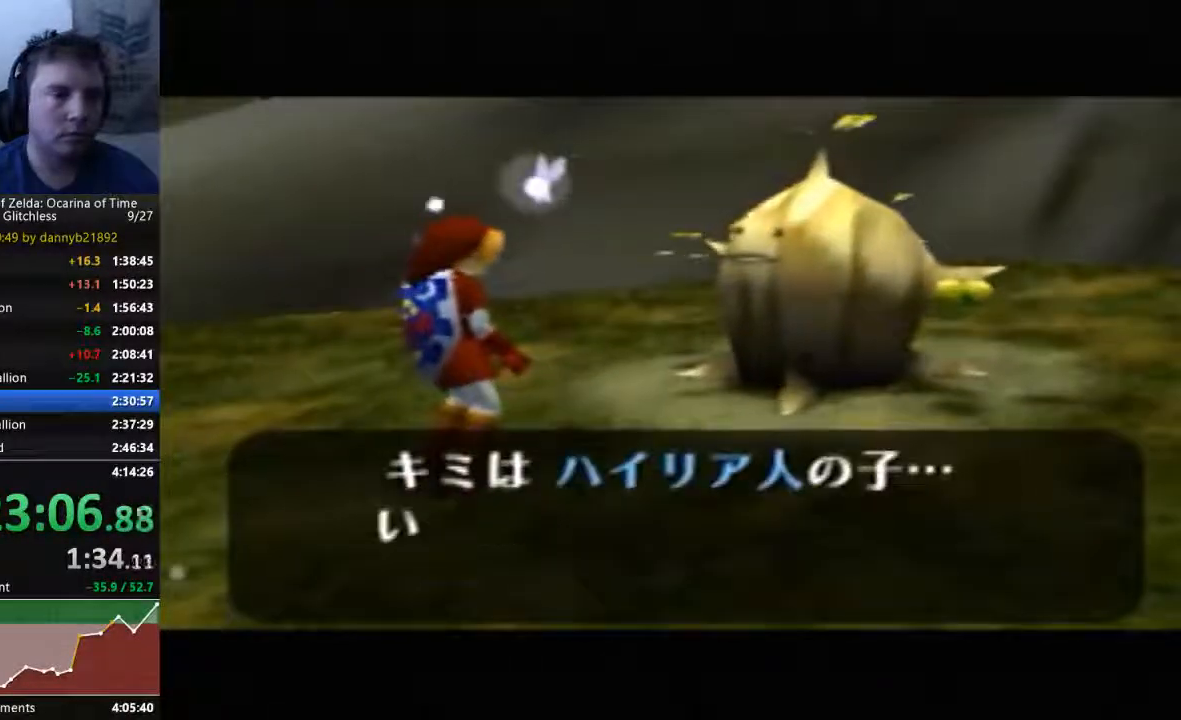
{"dt_ms": 500, "buttons": ["A"], "left_stick": "center", "events": [[33, "A", "down"], [33, "B", "up"], [167, "A", "up"], [167, "B", "down"], [267, "A", "down"], [267, "B", "up"], [367, "A", "up"], [367, "B", "down"], [433, "B", "up"], [467, "A", "down"]]}
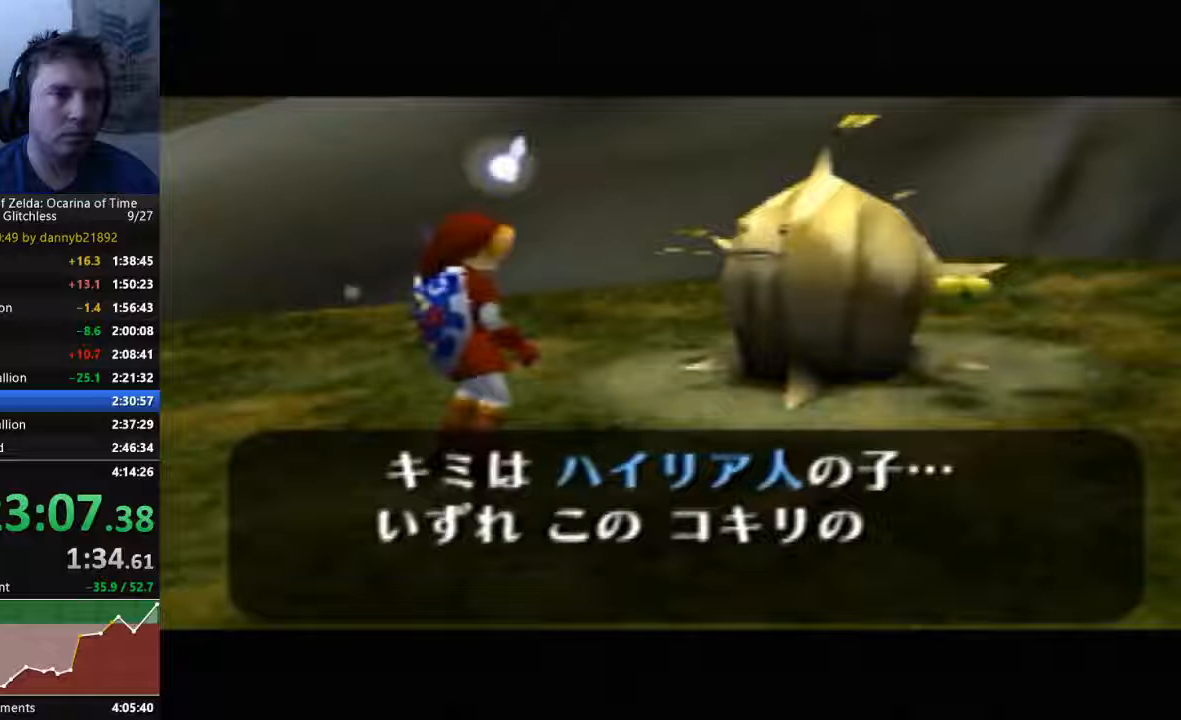
{"dt_ms": 500, "buttons": ["B"], "left_stick": "center", "events": [[67, "A", "up"], [67, "B", "down"], [200, "A", "down"], [200, "B", "up"], [267, "A", "up"], [267, "B", "down"], [400, "A", "down"], [400, "B", "up"], [467, "A", "up"], [467, "B", "down"]]}
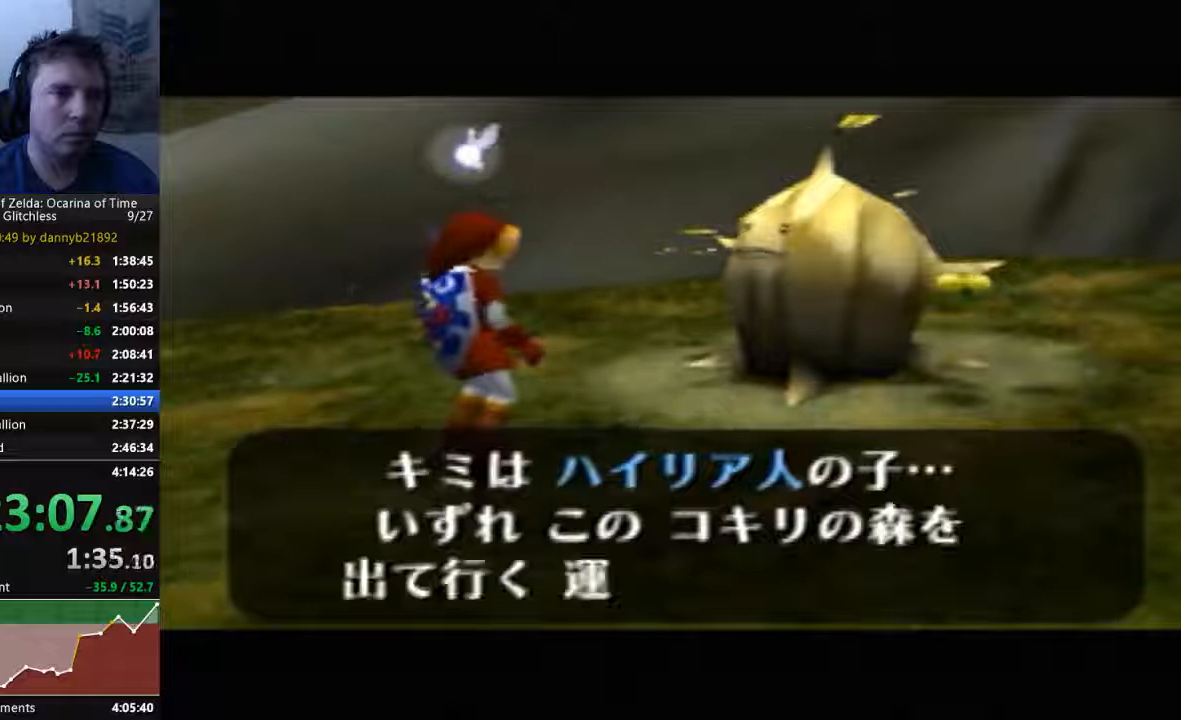
{"dt_ms": 500, "buttons": ["A"], "left_stick": "center", "events": [[67, "B", "up"], [100, "A", "down"], [200, "A", "up"], [200, "B", "down"], [300, "A", "down"], [300, "B", "up"], [400, "A", "up"], [400, "B", "down"], [467, "B", "up"], [500, "A", "down"]]}
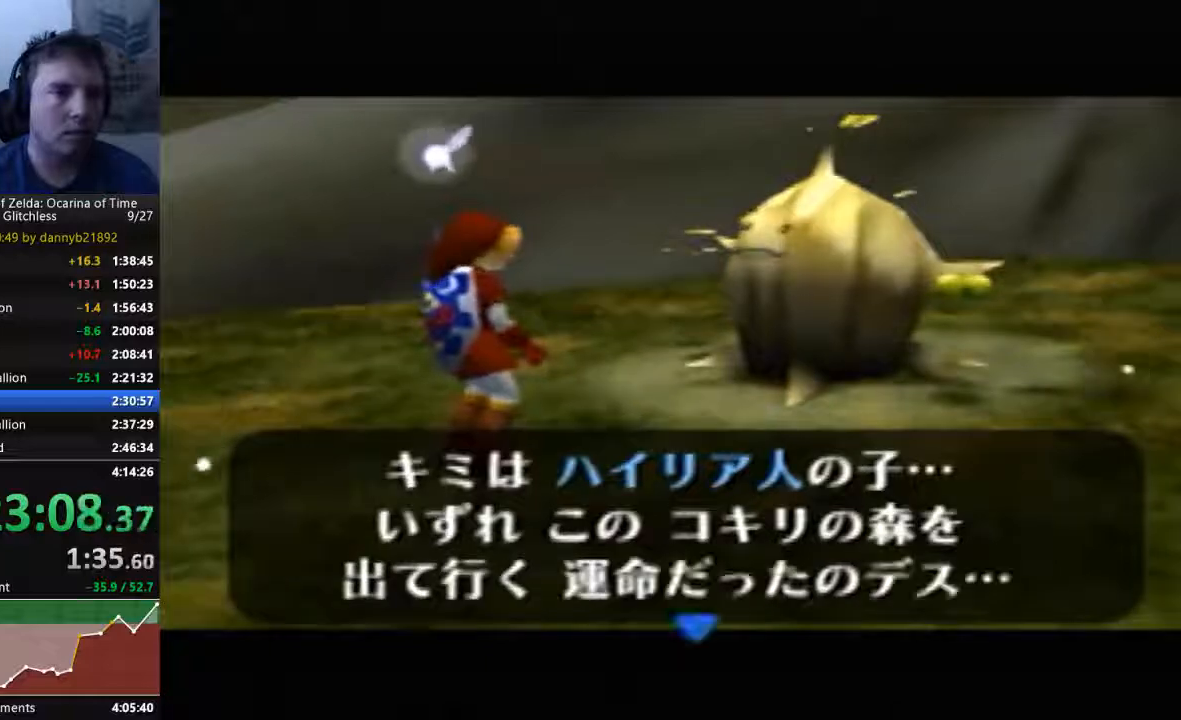
{"dt_ms": 500, "buttons": ["B"], "left_stick": "center", "events": [[100, "A", "up"], [100, "B", "down"], [200, "A", "down"], [200, "B", "up"], [300, "A", "up"], [300, "B", "down"], [400, "A", "down"], [400, "B", "up"], [500, "A", "up"], [500, "B", "down"]]}
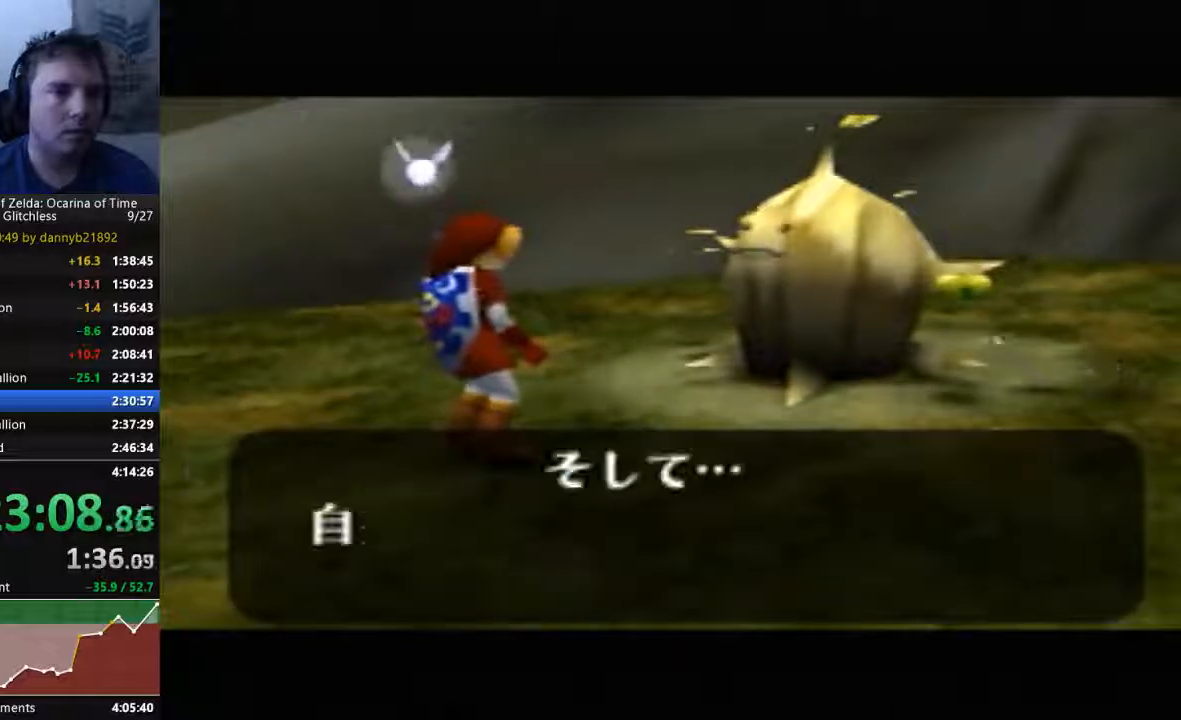
{"dt_ms": 500, "buttons": ["B"], "left_stick": "center", "events": [[100, "A", "down"], [100, "B", "up"], [200, "B", "down"], [233, "A", "up"], [333, "A", "down"], [333, "B", "up"], [400, "A", "up"], [400, "B", "down"]]}
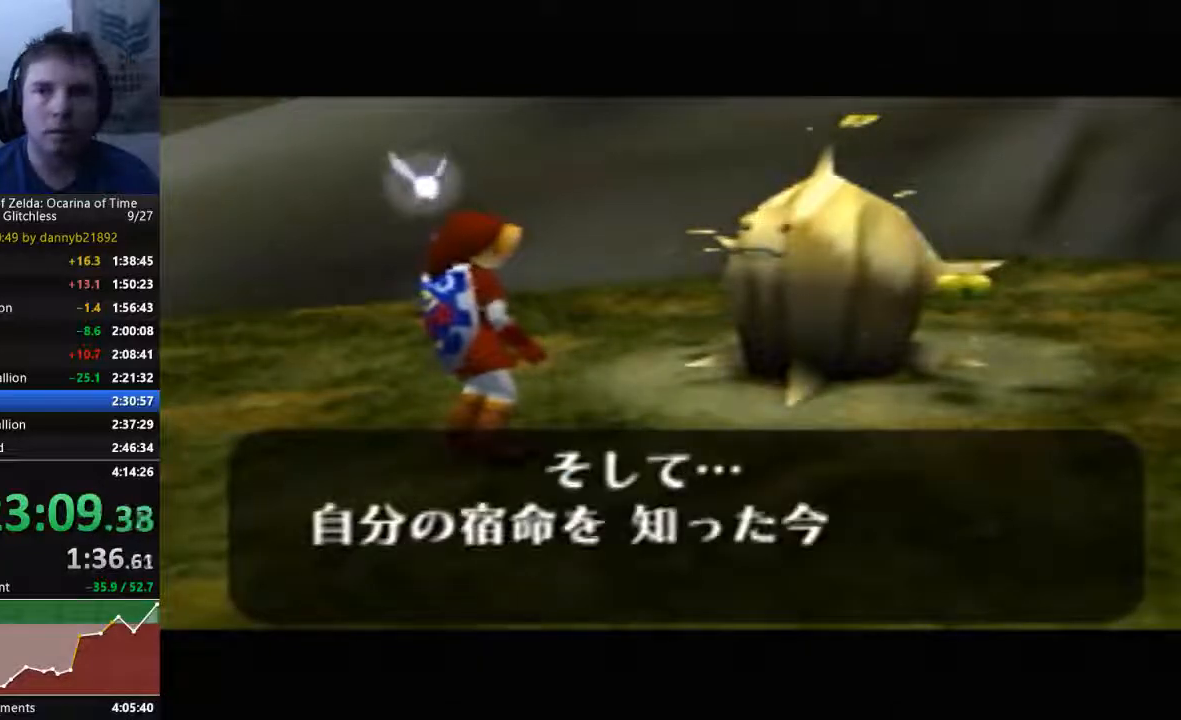
{"dt_ms": 500, "buttons": ["B"], "left_stick": "center", "events": [[33, "A", "down"], [33, "B", "up"], [100, "A", "up"], [100, "B", "down"], [200, "A", "down"], [200, "B", "up"], [333, "A", "up"], [333, "B", "down"], [433, "A", "down"], [433, "B", "up"], [500, "A", "up"], [500, "B", "down"]]}
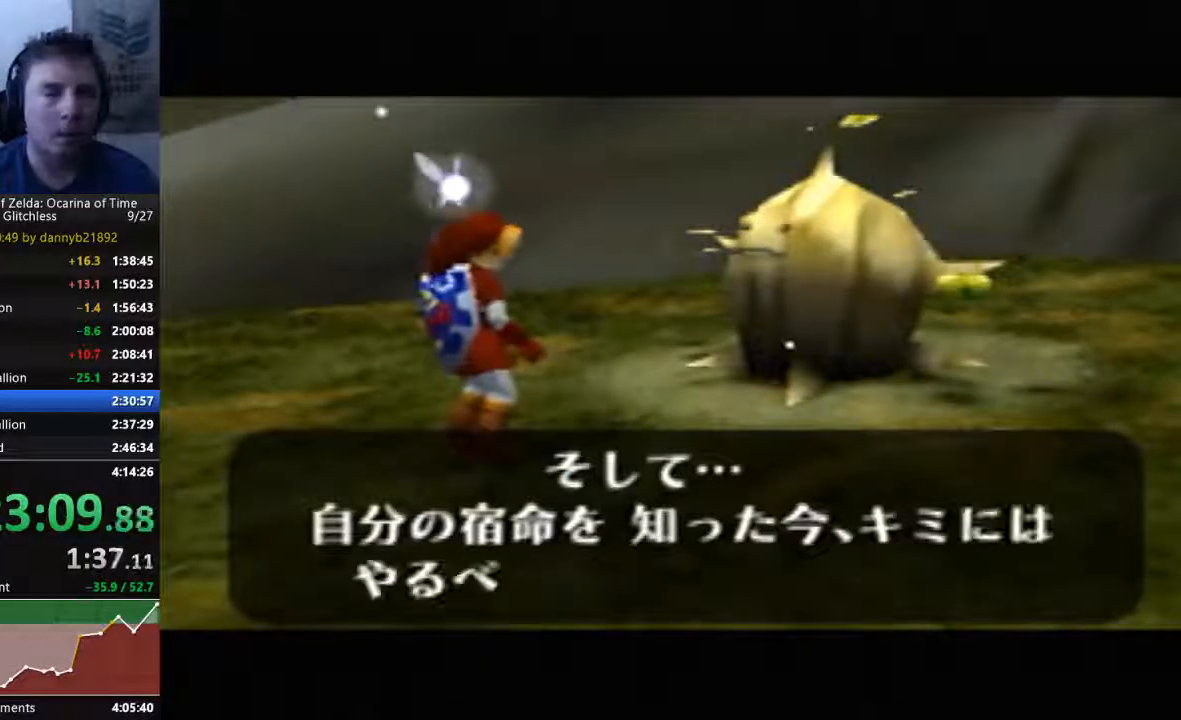
{"dt_ms": 500, "buttons": ["A"], "left_stick": "center"}
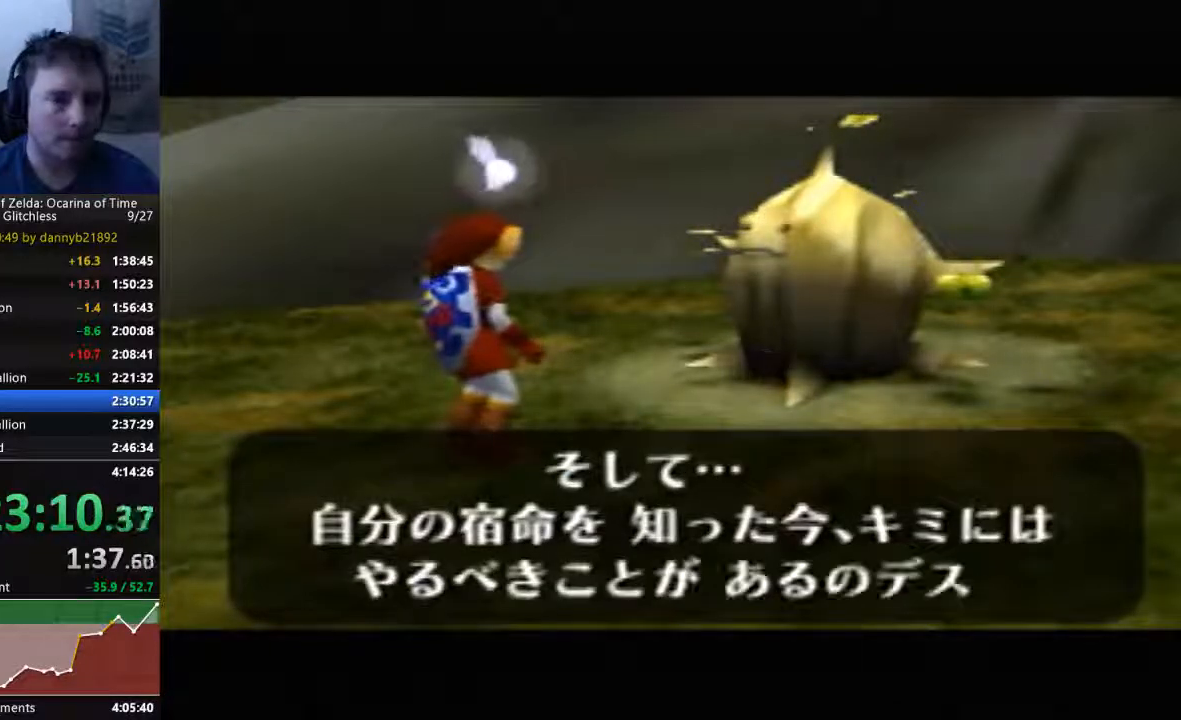
{"dt_ms": 500, "buttons": ["B"], "left_stick": "center", "events": [[100, "A", "up"], [100, "B", "down"], [200, "B", "up"], [233, "A", "down"], [333, "A", "up"], [333, "B", "down"], [400, "A", "down"], [400, "B", "up"], [500, "A", "up"], [500, "B", "down"]]}
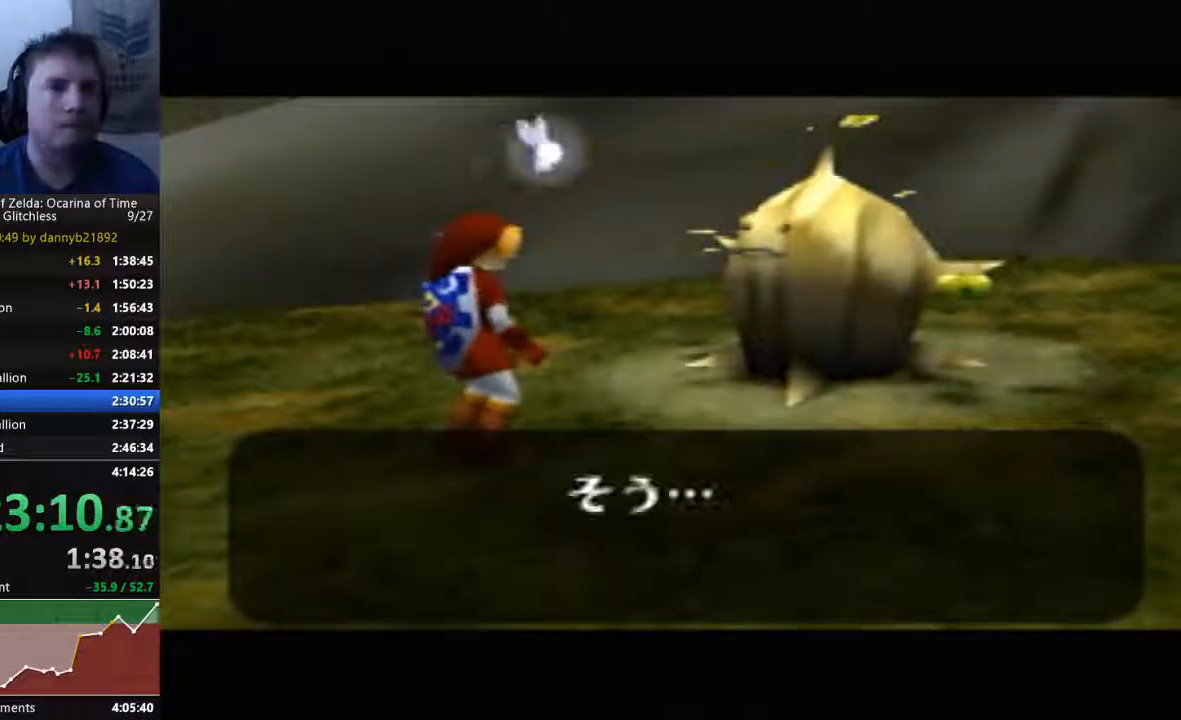
{"dt_ms": 500, "buttons": ["B"], "left_stick": "center", "events": [[133, "A", "down"], [133, "B", "up"], [233, "A", "up"], [233, "B", "down"], [333, "B", "up"], [367, "A", "down"], [433, "A", "up"], [433, "B", "down"]]}
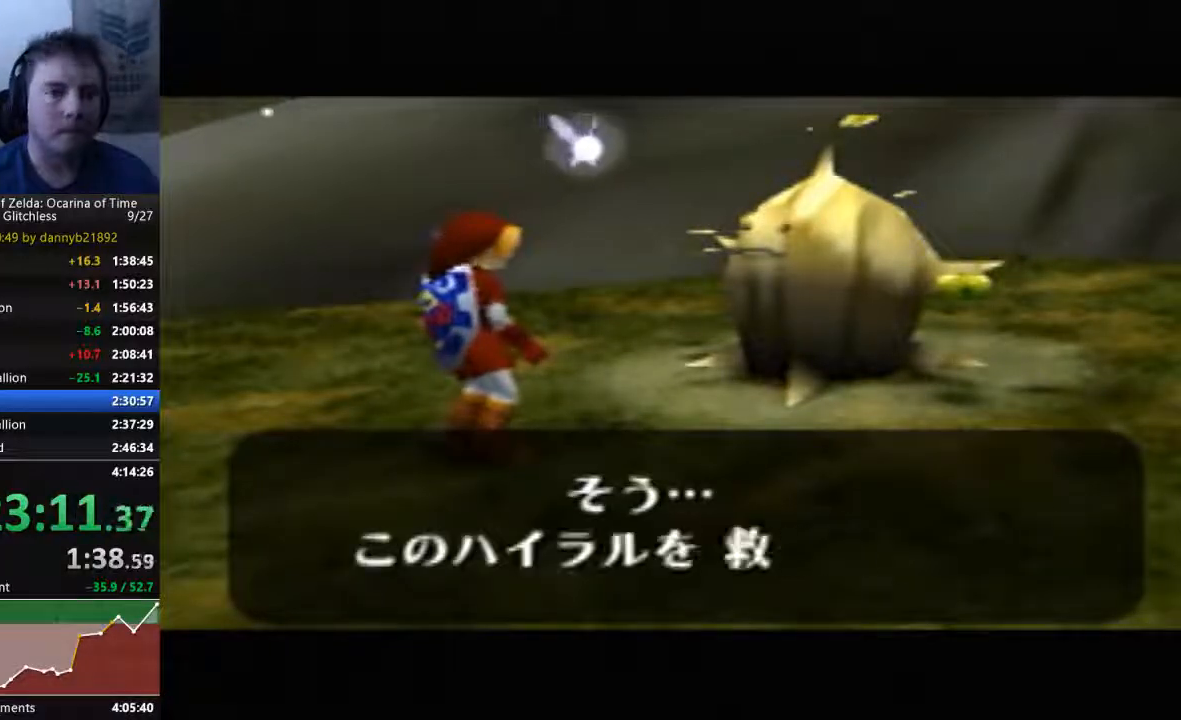
{"dt_ms": 500, "buttons": ["A"], "left_stick": "center", "events": [[33, "A", "down"], [33, "B", "up"], [167, "A", "up"], [167, "B", "down"], [267, "A", "down"], [267, "B", "up"], [400, "A", "up"], [400, "B", "down"], [467, "A", "down"], [467, "B", "up"]]}
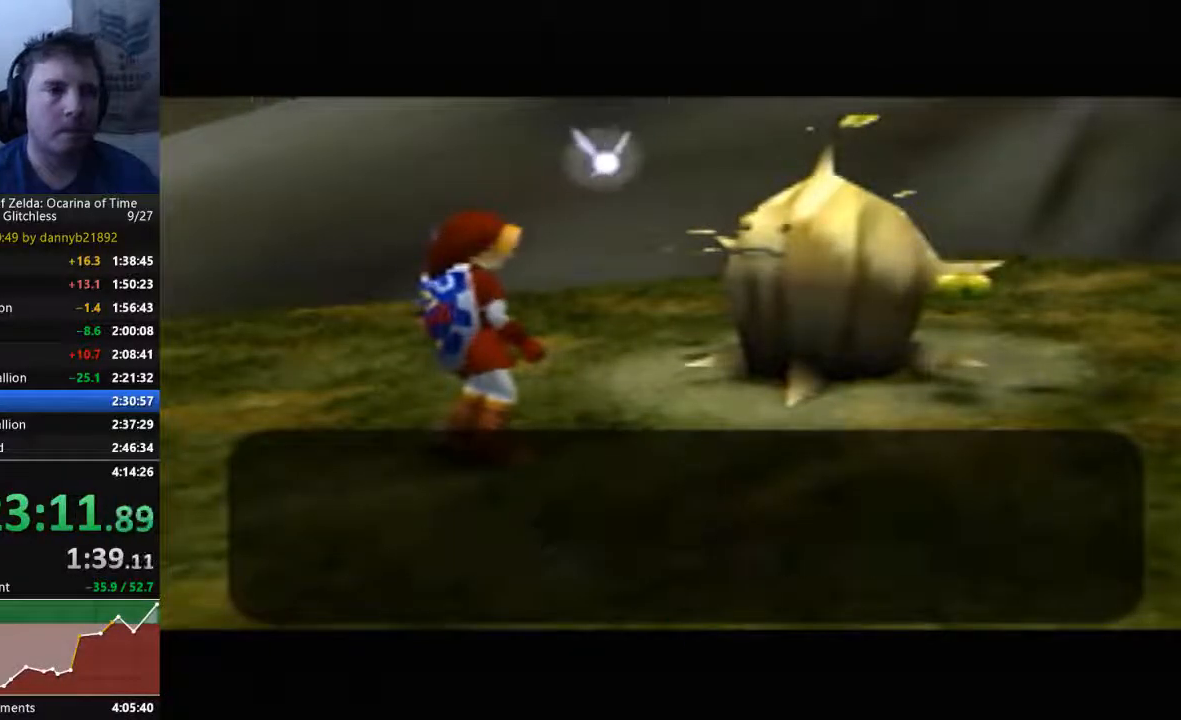
{"dt_ms": 500, "buttons": ["B"], "left_stick": "center", "events": [[67, "A", "up"], [67, "B", "down"], [200, "A", "down"], [200, "B", "up"], [267, "A", "up"], [267, "B", "down"], [367, "A", "down"], [400, "B", "up"], [467, "A", "up"], [467, "B", "down"]]}
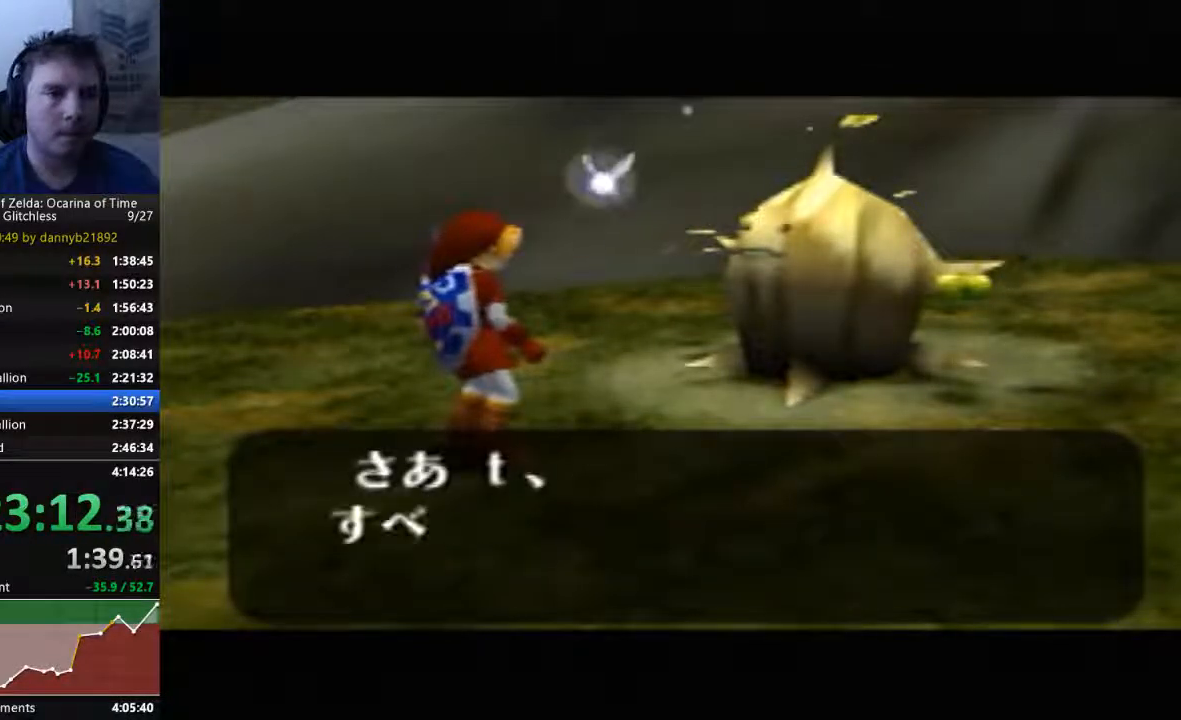
{"dt_ms": 500, "buttons": ["A"], "left_stick": "center", "events": [[67, "A", "down"], [67, "B", "up"], [200, "A", "up"], [200, "B", "down"], [300, "A", "down"], [300, "B", "up"], [400, "A", "up"], [400, "B", "down"], [500, "A", "down"], [500, "B", "up"]]}
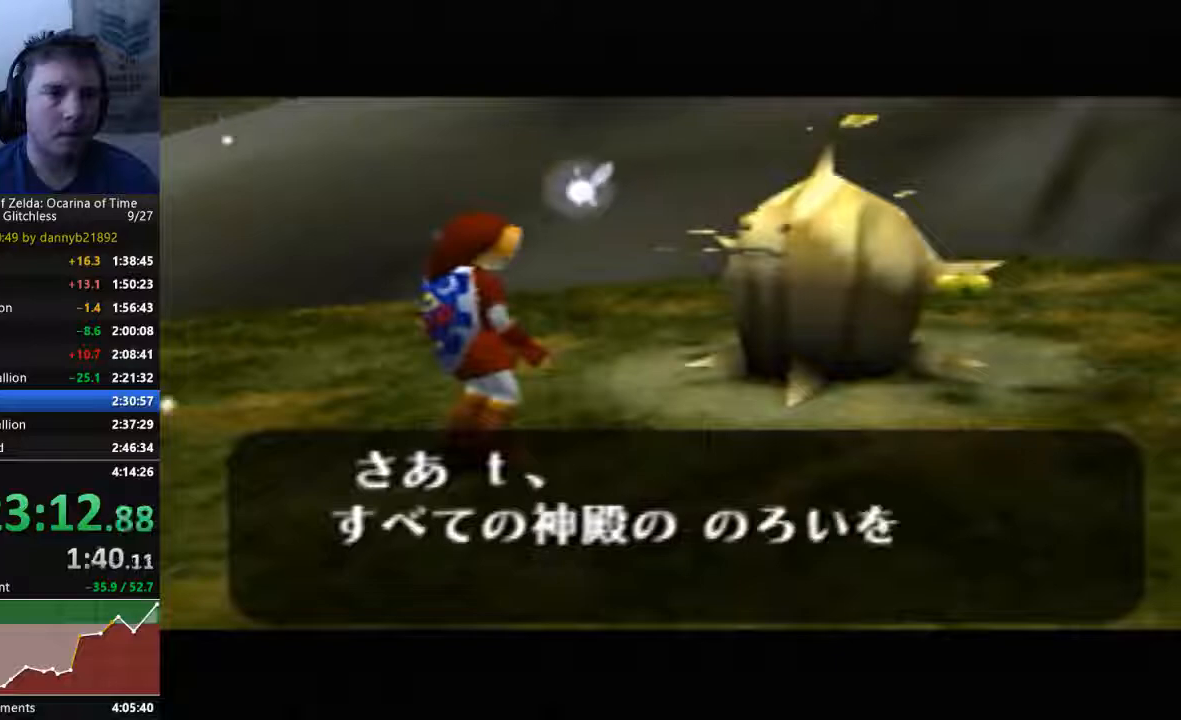
{"dt_ms": 500, "buttons": ["A", "B"], "left_stick": "center", "events": [[100, "A", "up"], [100, "B", "down"], [200, "A", "down"], [200, "B", "up"], [333, "A", "up"], [333, "B", "down"], [400, "A", "down"], [400, "B", "up"], [500, "B", "down"]]}
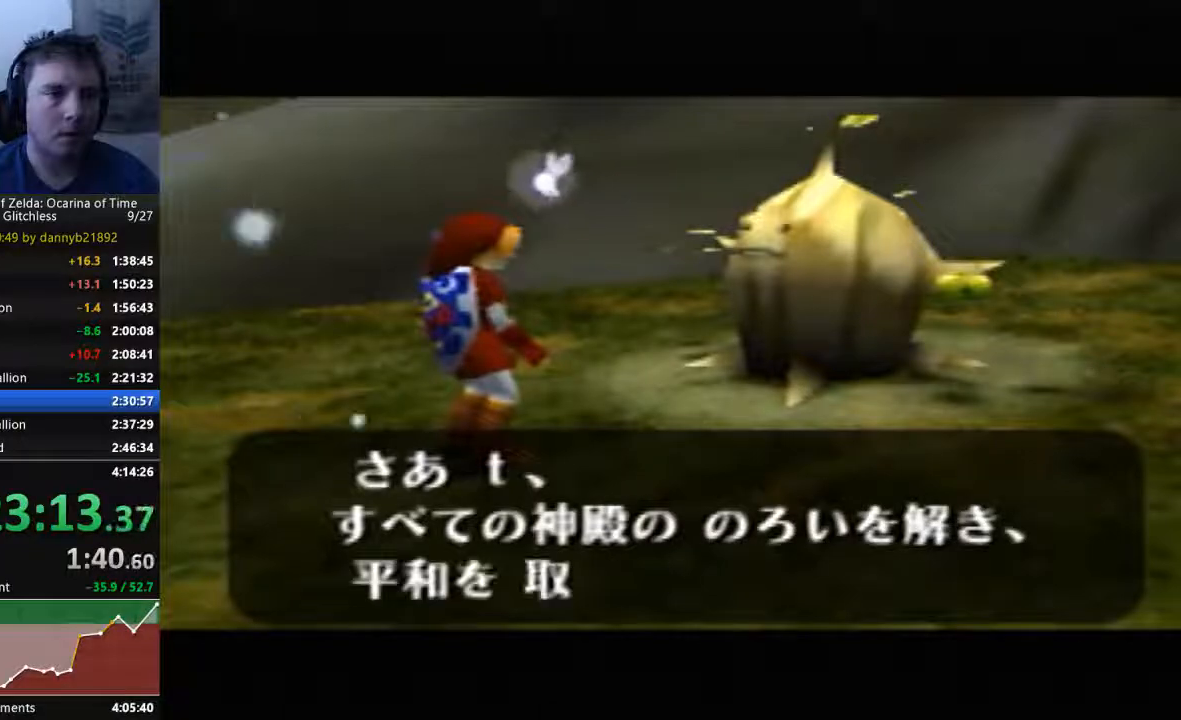
{"dt_ms": 500, "buttons": ["B"], "left_stick": "center", "events": [[33, "A", "up"], [133, "A", "down"], [133, "B", "up"], [233, "A", "up"], [233, "B", "down"], [333, "B", "up"], [367, "A", "down"], [433, "B", "down"], [467, "A", "up"]]}
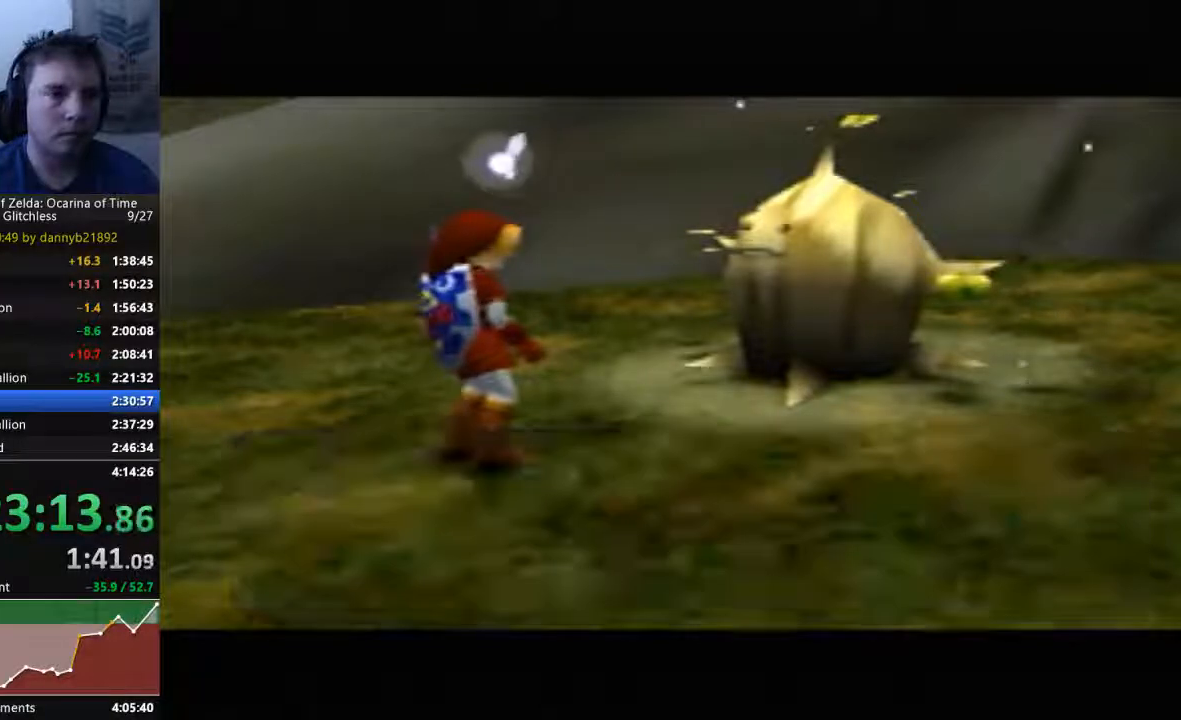
{"dt_ms": 500, "buttons": [], "left_stick": "center", "events": [[33, "A", "down"], [33, "B", "up"], [133, "A", "up"], [167, "B", "down"], [233, "A", "down"], [267, "B", "up"], [367, "A", "up"]]}
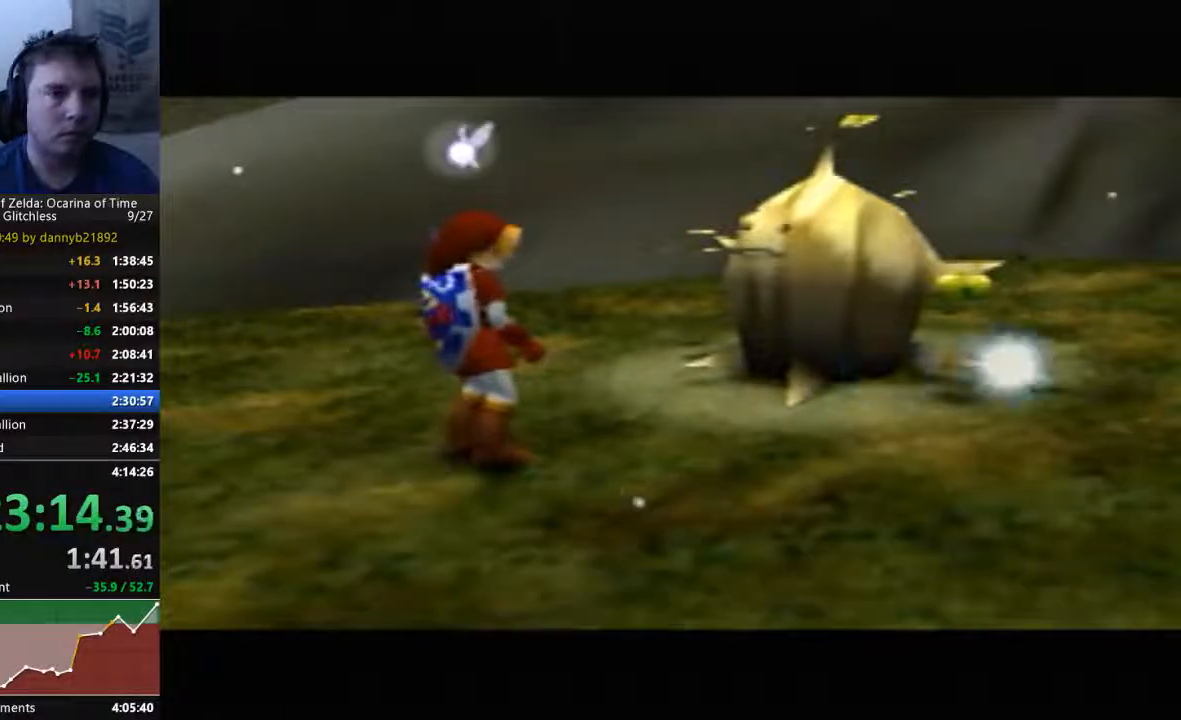
{"dt_ms": 1000, "buttons": [], "left_stick": "center", "events": []}
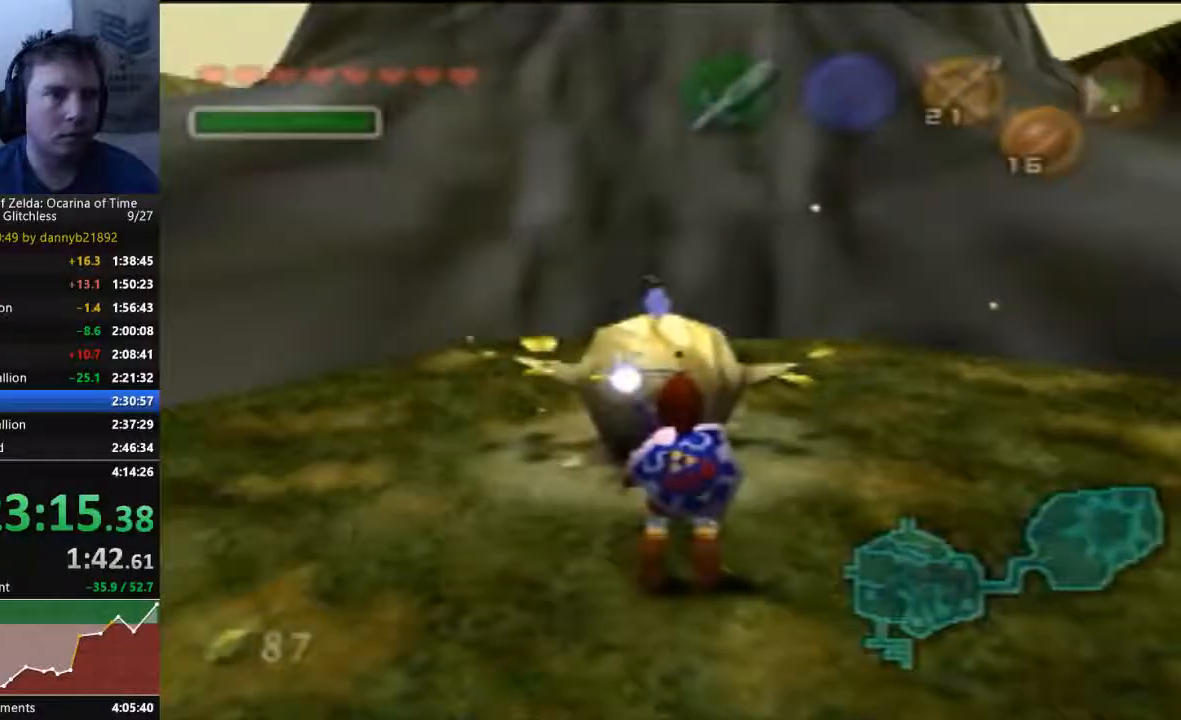
{"dt_ms": 500, "buttons": [], "left_stick": "center", "events": []}